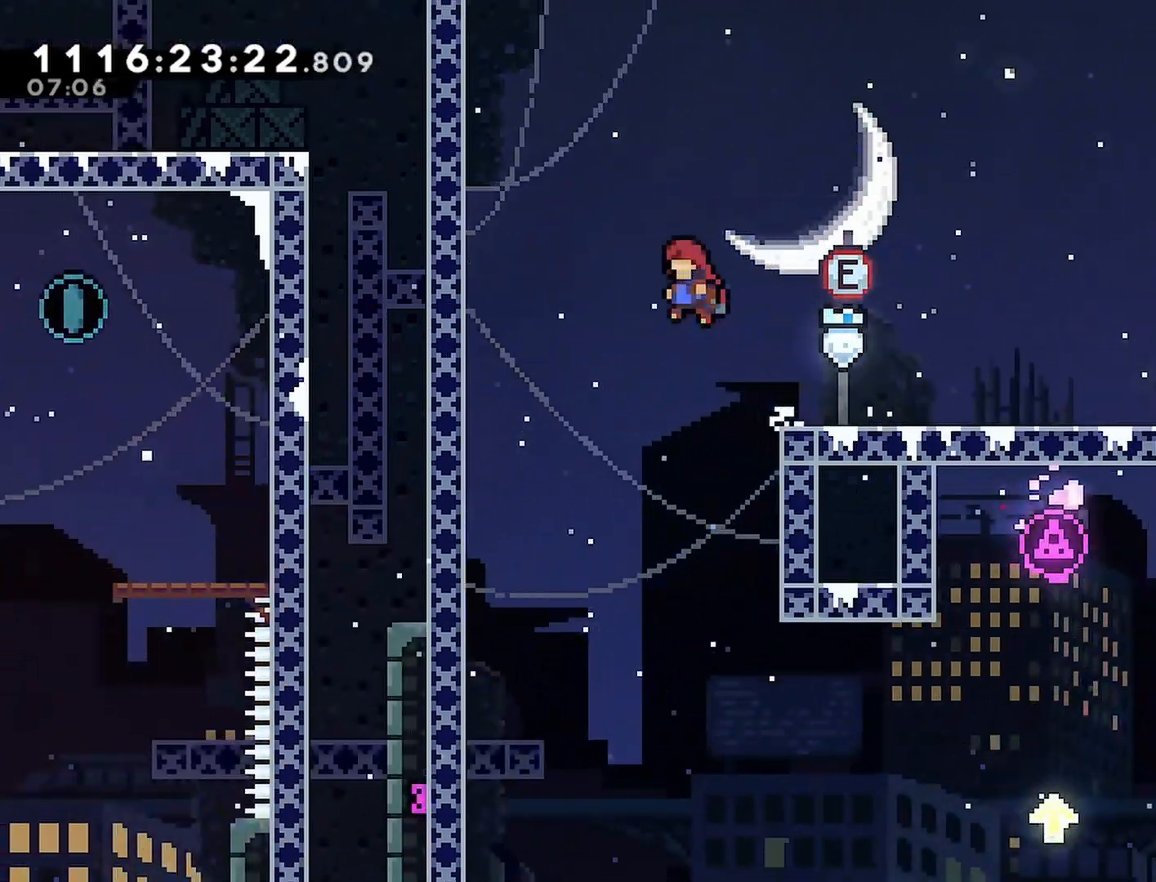
Gameplay with a controller (PlayStation layout); each line is a JSON object with the inputs held at the frame after it. "events" lists button and stick changes between this image and that frame as [ms after this image, input, new state], when the widget could be followed in between. Not read: HOME.
{"buttons": ["DPAD_LEFT"], "left_stick": "center", "right_stick": "center", "events": [[50, "L1", "up"]]}
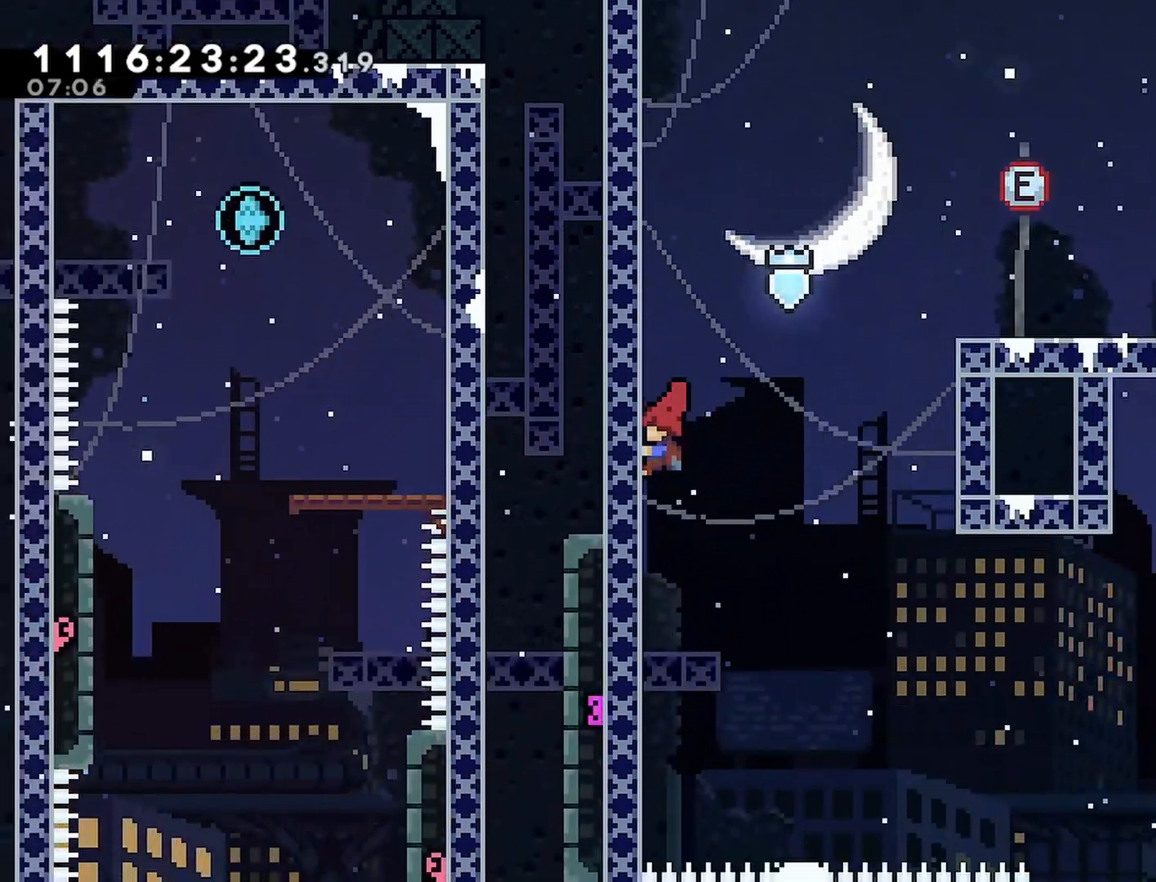
{"buttons": ["DPAD_LEFT"], "left_stick": "center", "right_stick": "center", "events": [[100, "L2", "down"], [150, "L2", "up"]]}
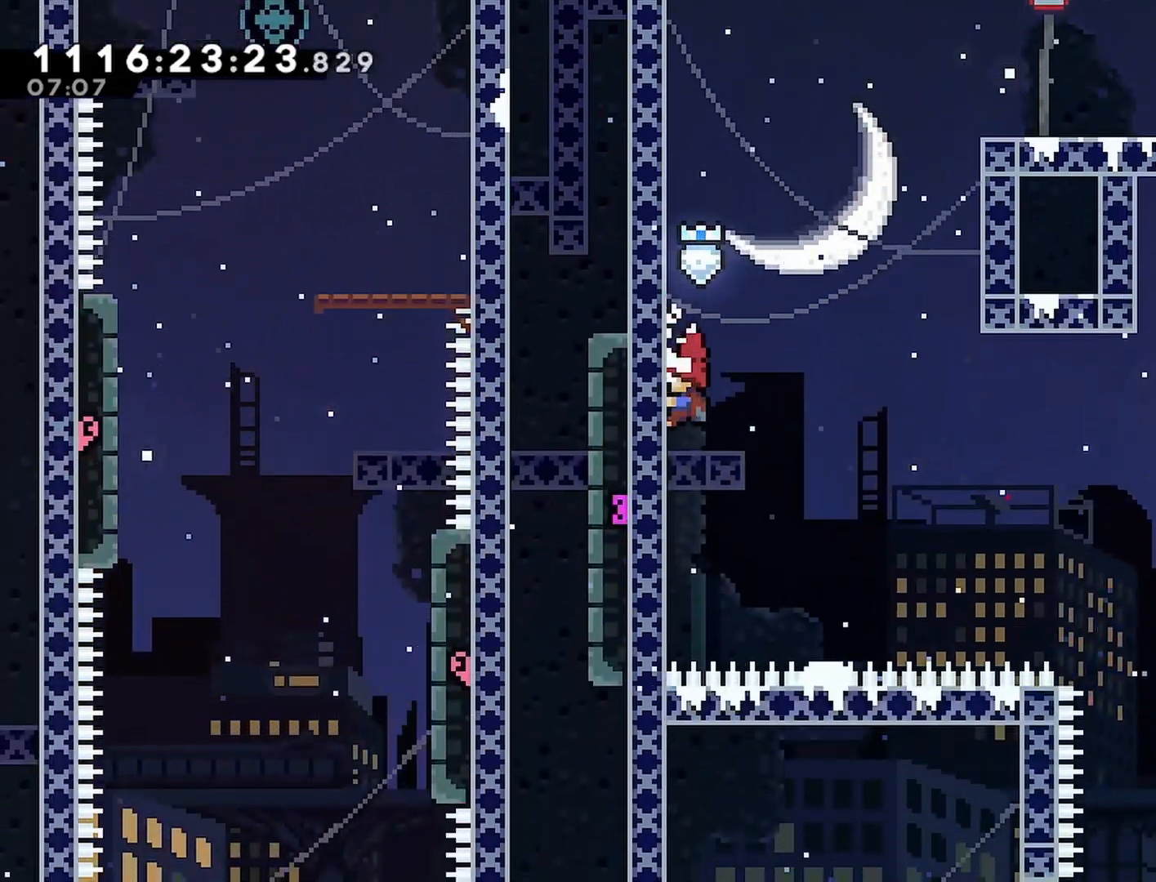
{"buttons": ["CROSS", "DPAD_LEFT"], "left_stick": "center", "right_stick": "center", "events": [[100, "CROSS", "down"]]}
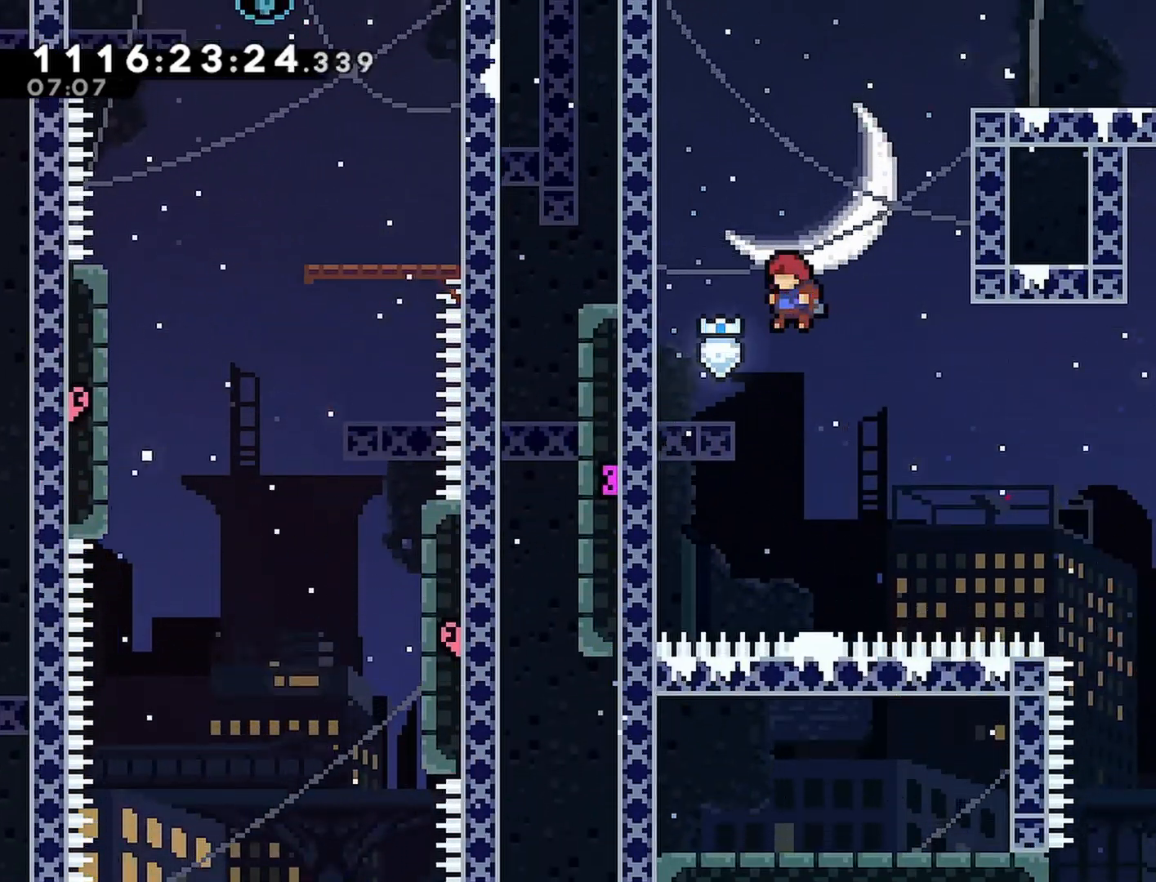
{"buttons": ["R2", "DPAD_LEFT"], "left_stick": "center", "right_stick": "center", "events": [[117, "CROSS", "up"], [150, "R2", "down"]]}
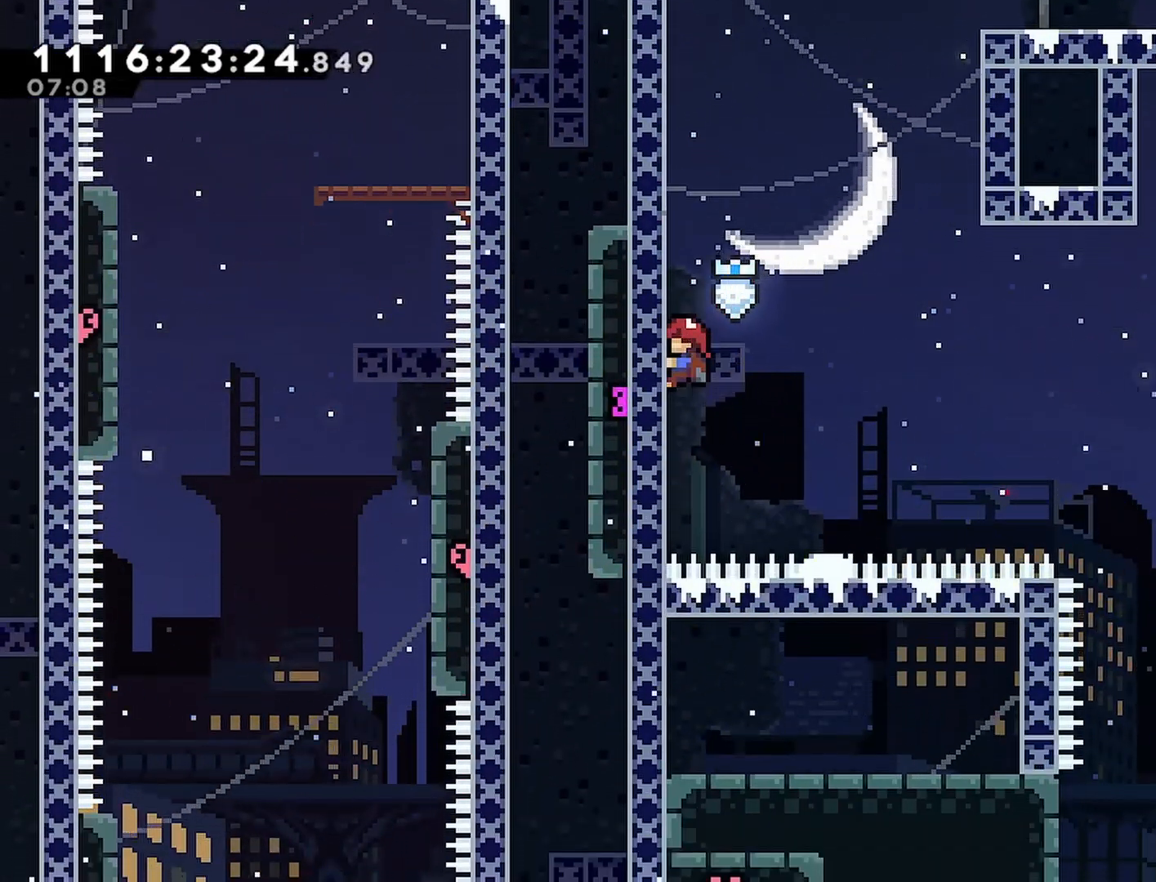
{"buttons": ["R2"], "left_stick": "center", "right_stick": "center", "events": [[100, "DPAD_UP", "down"], [117, "DPAD_LEFT", "up"], [467, "DPAD_UP", "up"]]}
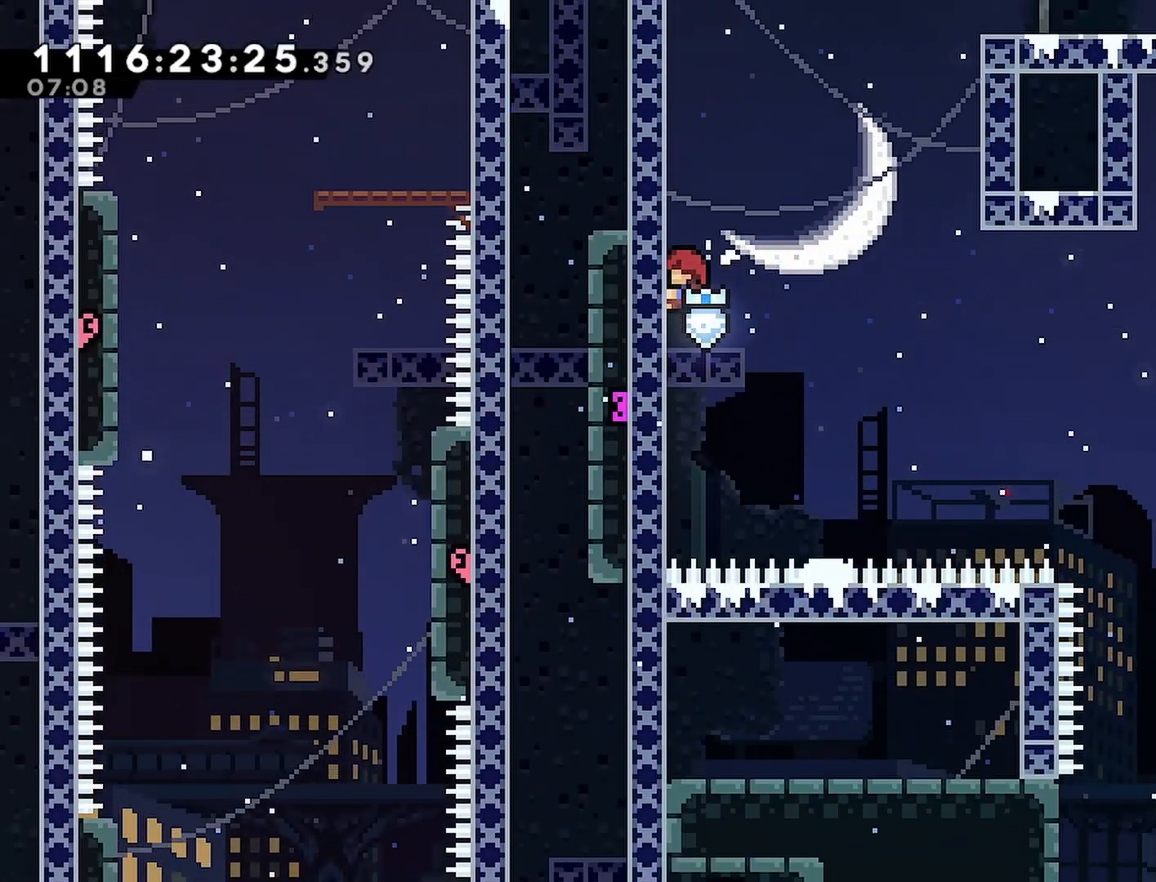
{"buttons": ["R2", "DPAD_UP"], "left_stick": "center", "right_stick": "center", "events": [[217, "DPAD_UP", "down"]]}
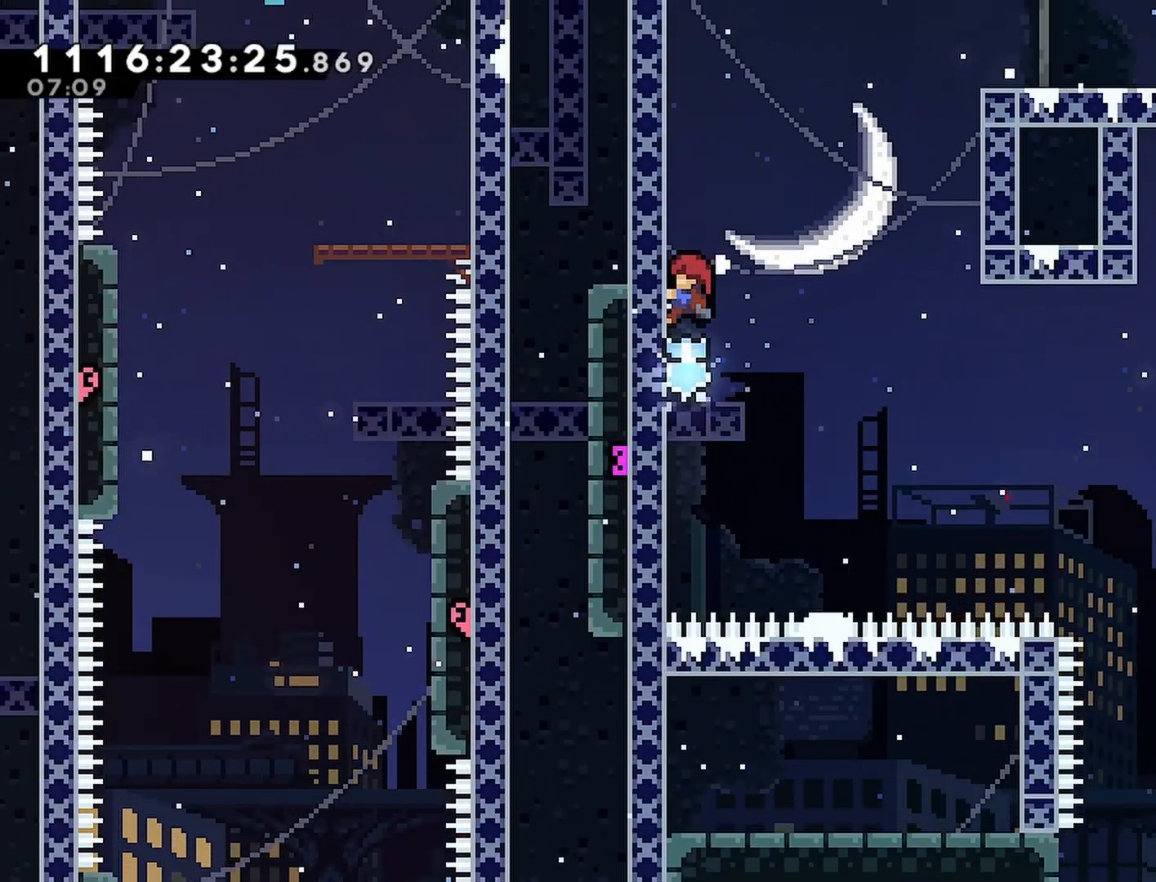
{"buttons": ["R2"], "left_stick": "center", "right_stick": "center", "events": [[417, "DPAD_UP", "up"]]}
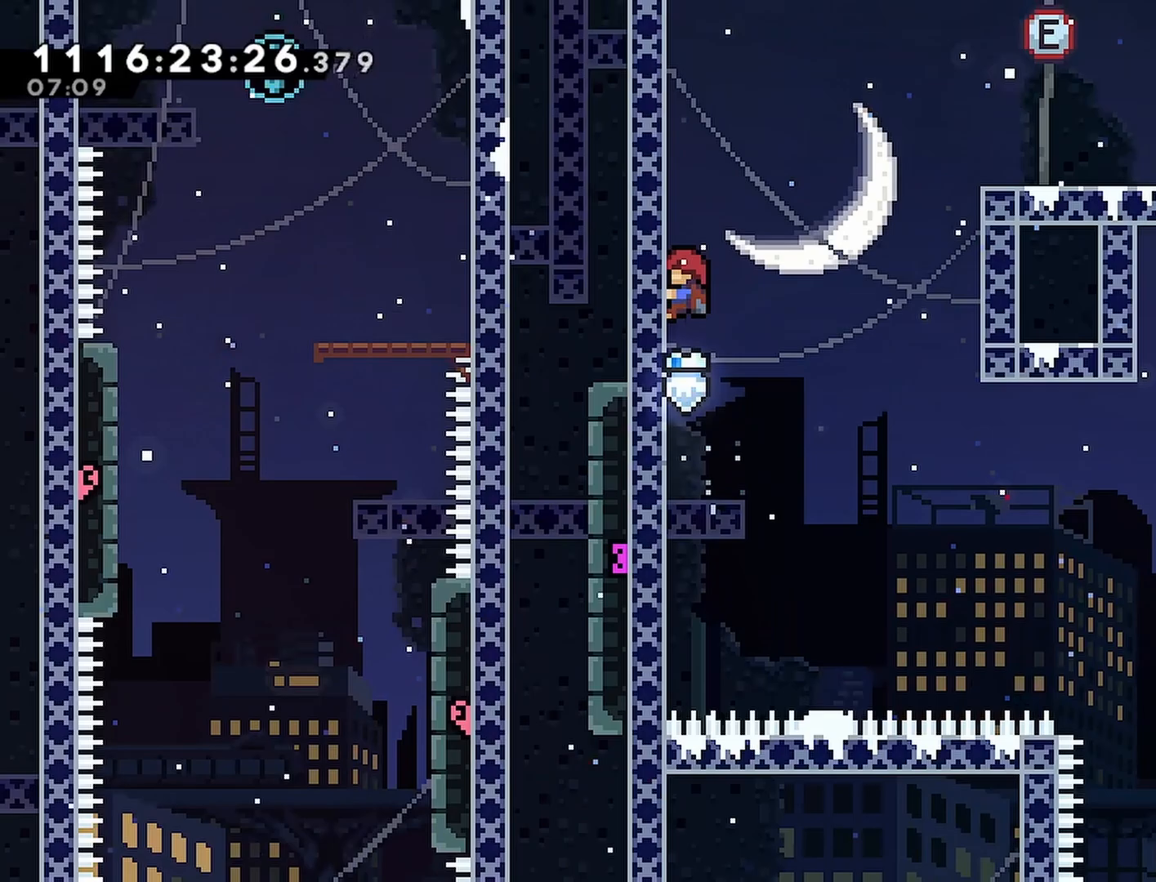
{"buttons": ["CROSS", "R2", "DPAD_RIGHT"], "left_stick": "center", "right_stick": "center", "events": [[250, "DPAD_RIGHT", "down"], [300, "CROSS", "down"]]}
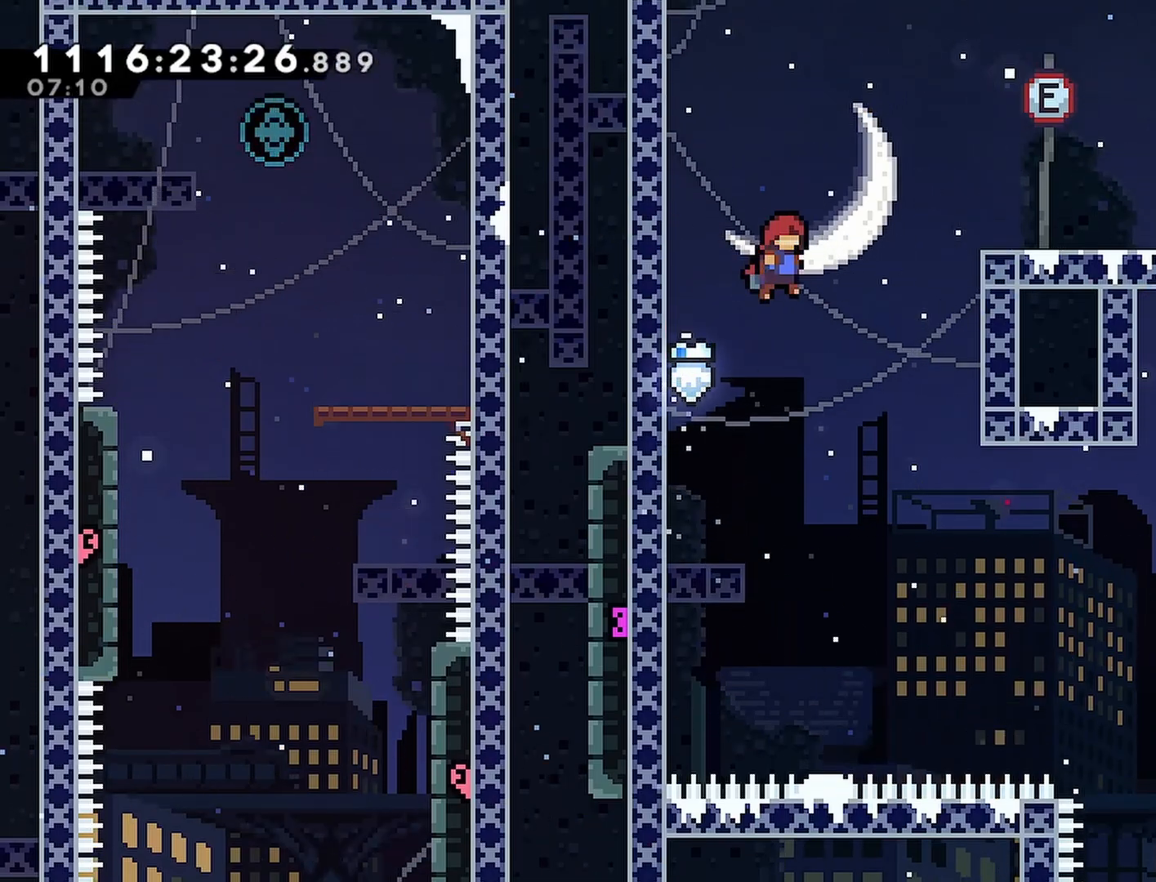
{"buttons": ["R2", "DPAD_RIGHT"], "left_stick": "center", "right_stick": "center", "events": [[67, "L2", "down"], [117, "CROSS", "up"], [133, "L2", "up"]]}
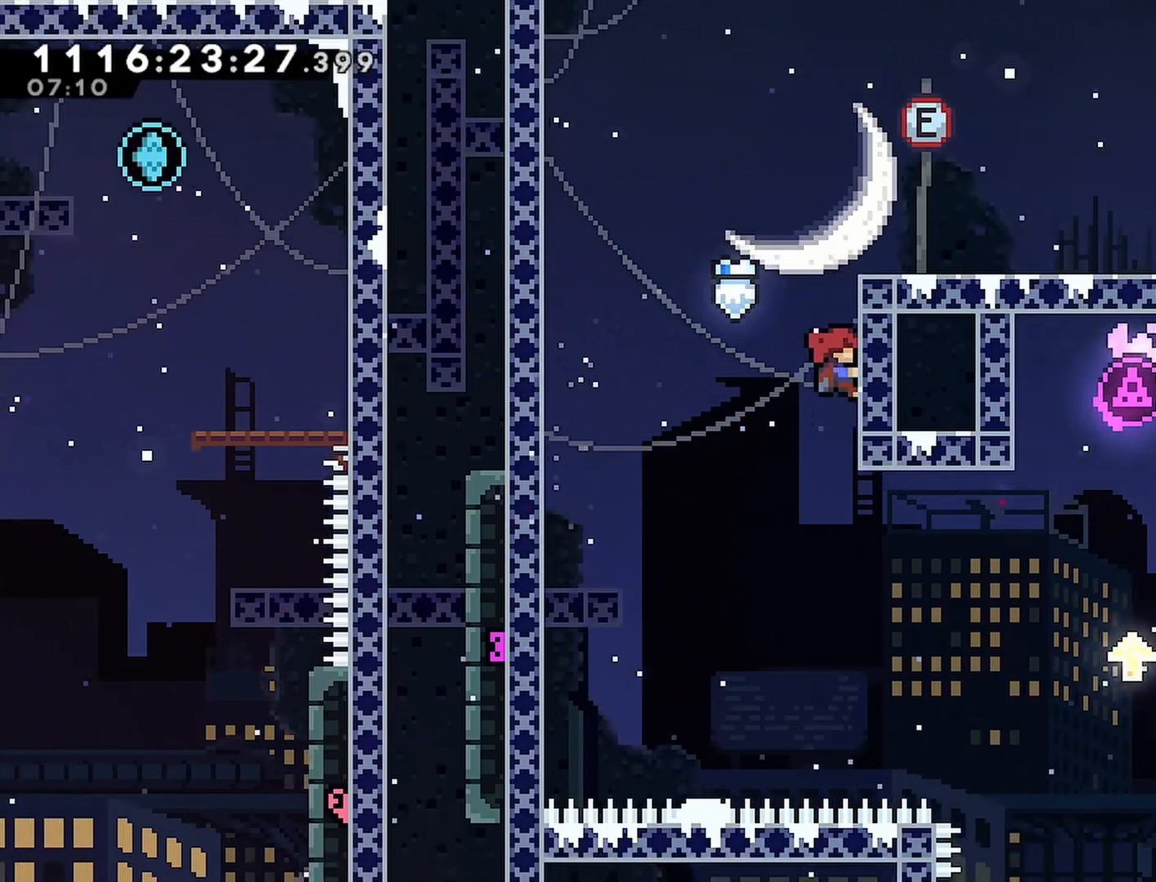
{"buttons": ["DPAD_RIGHT"], "left_stick": "center", "right_stick": "center", "events": [[383, "R2", "up"]]}
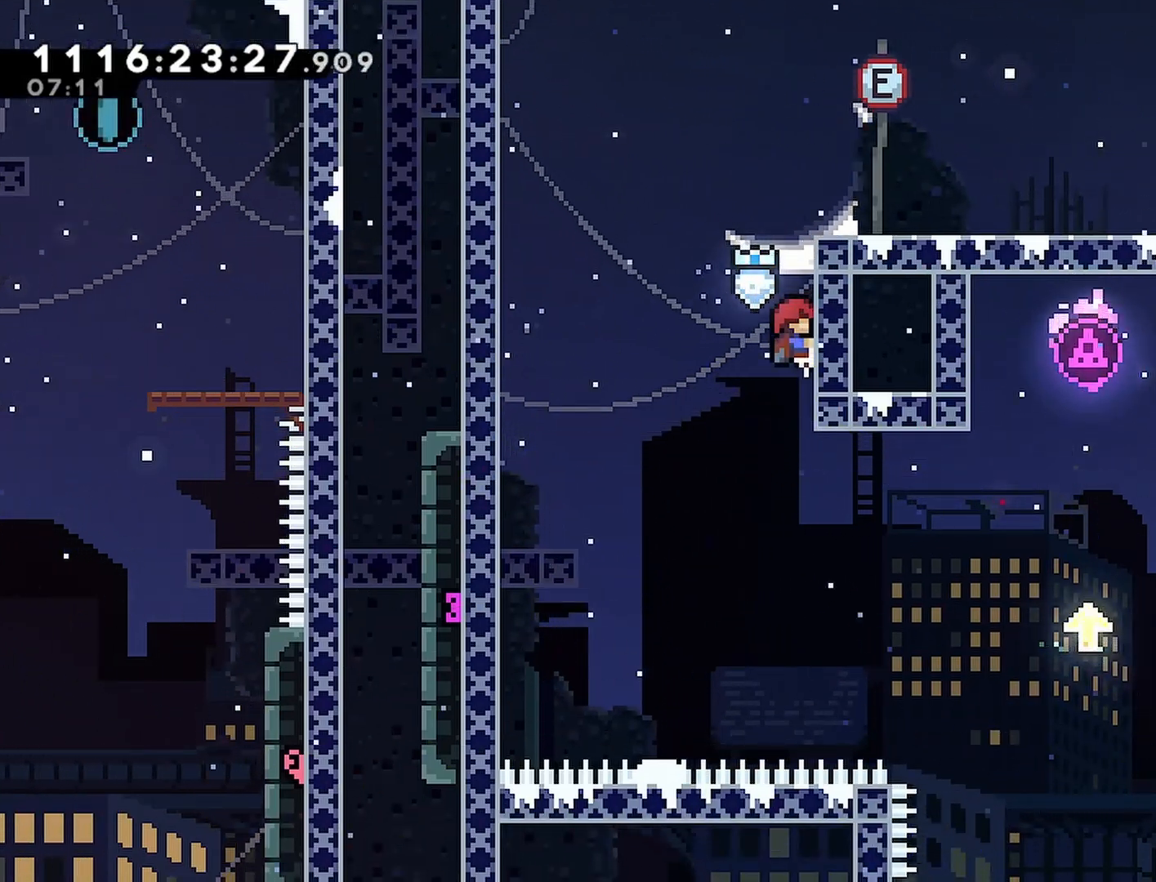
{"buttons": ["R2", "DPAD_RIGHT"], "left_stick": "center", "right_stick": "center", "events": [[267, "R2", "down"]]}
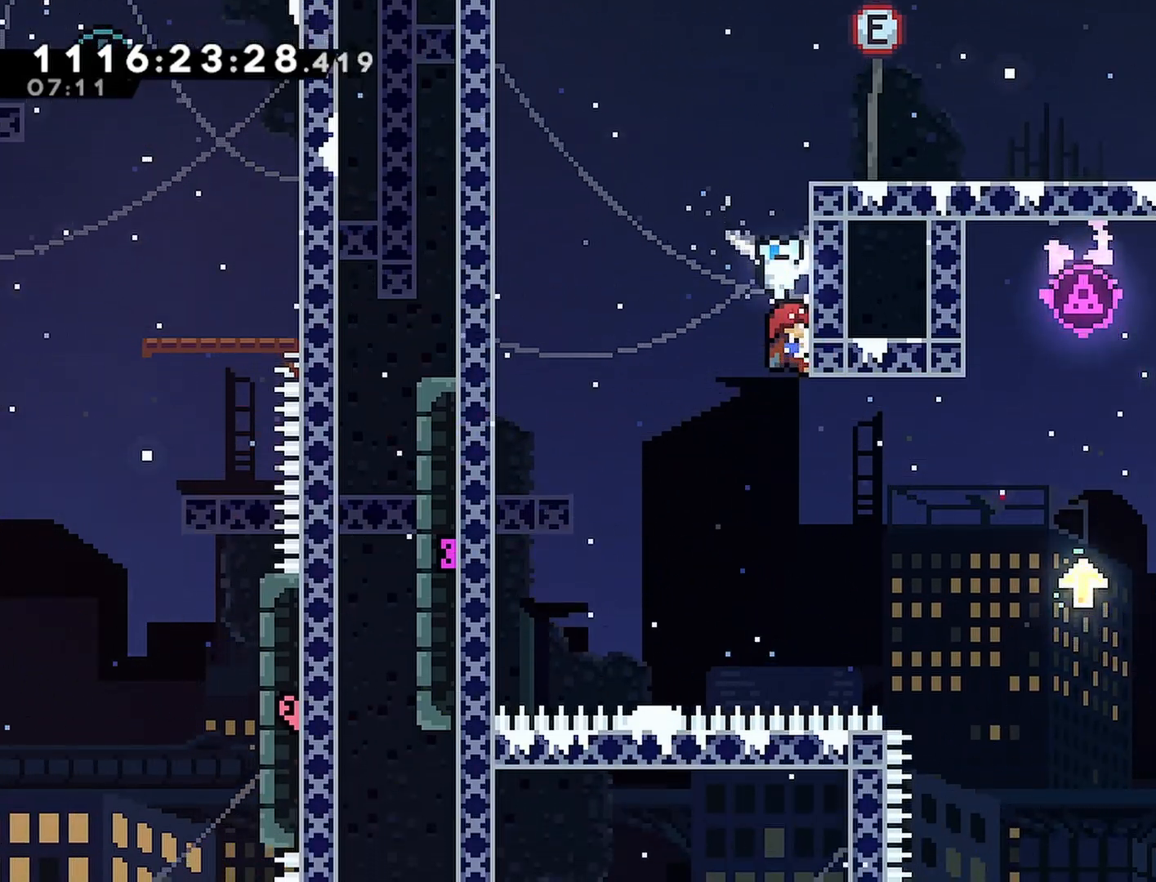
{"buttons": ["DPAD_RIGHT"], "left_stick": "center", "right_stick": "center", "events": [[83, "R2", "up"], [250, "R2", "down"], [383, "R2", "up"]]}
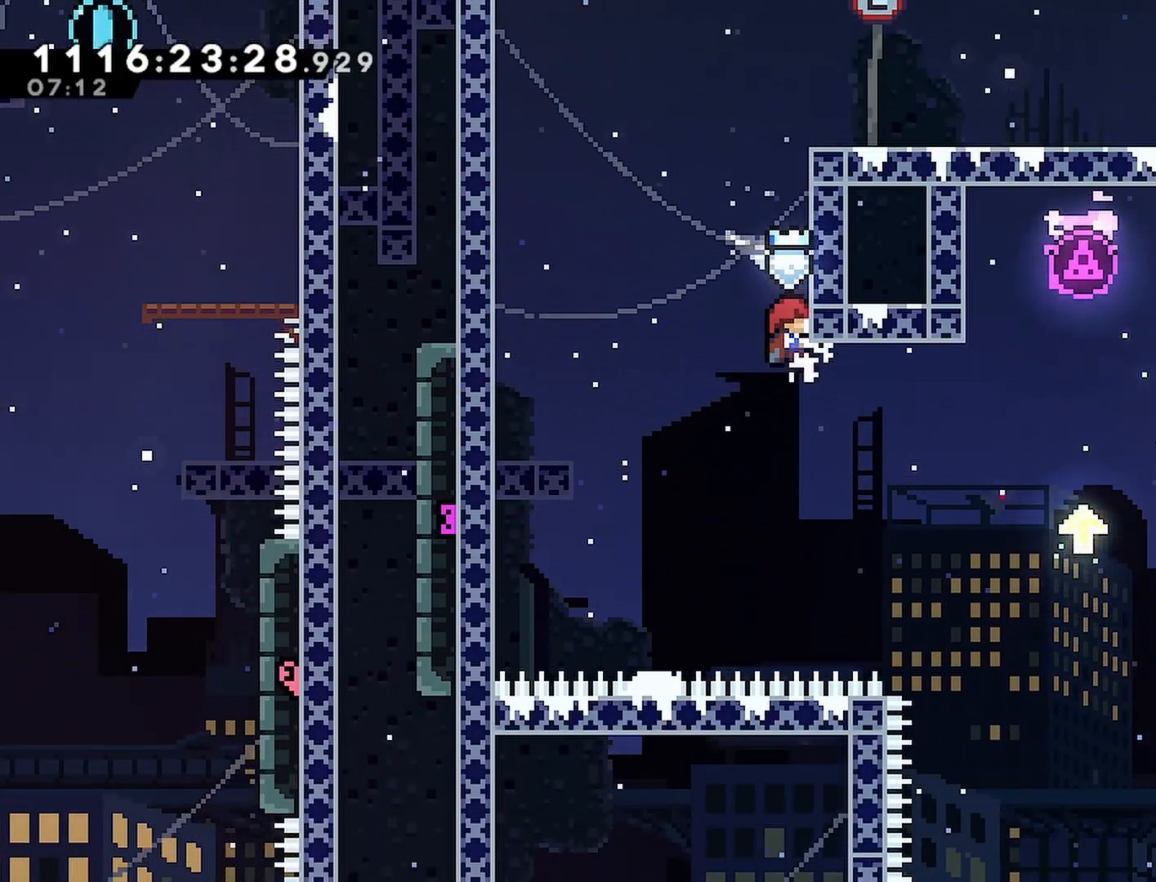
{"buttons": ["R2", "DPAD_RIGHT"], "left_stick": "center", "right_stick": "center", "events": [[17, "R2", "down"], [300, "R2", "up"], [450, "R2", "down"]]}
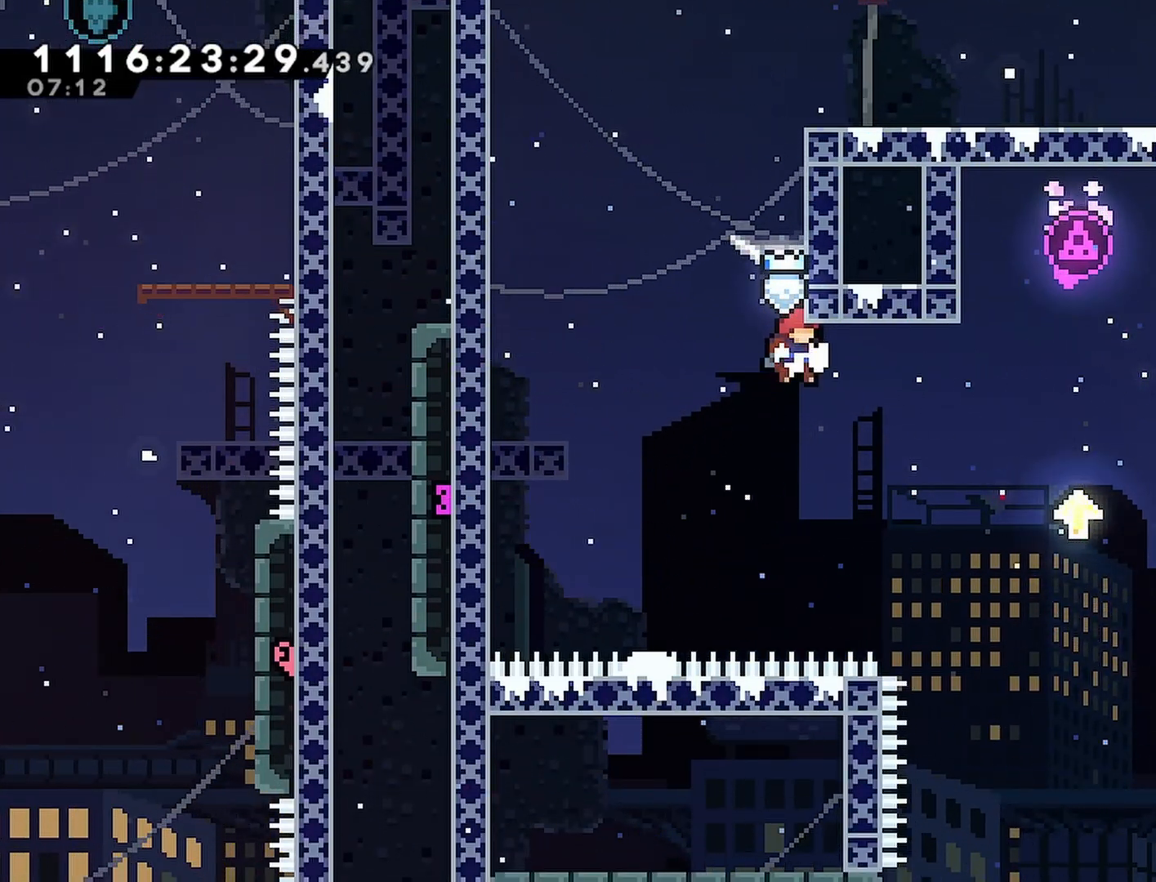
{"buttons": ["R2", "DPAD_RIGHT"], "left_stick": "center", "right_stick": "center", "events": []}
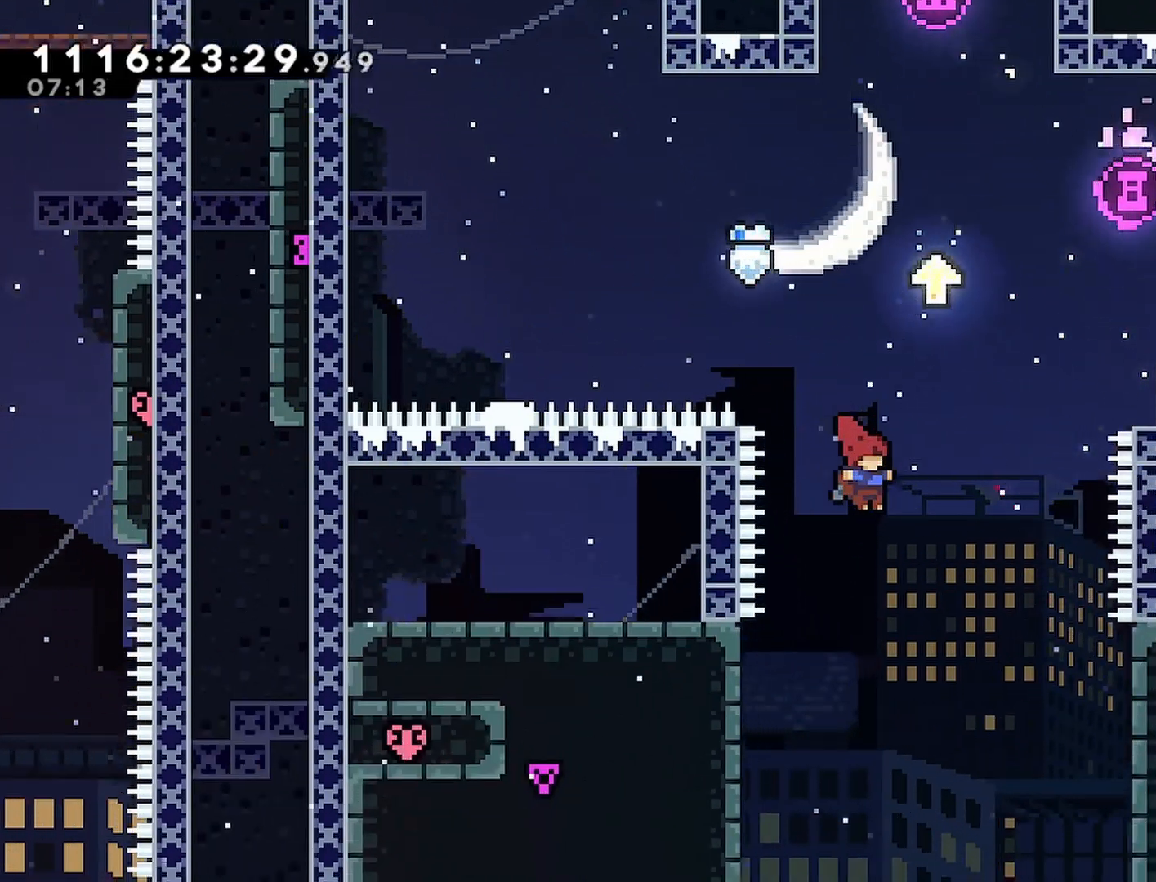
{"buttons": ["R2", "DPAD_RIGHT"], "left_stick": "center", "right_stick": "center", "events": []}
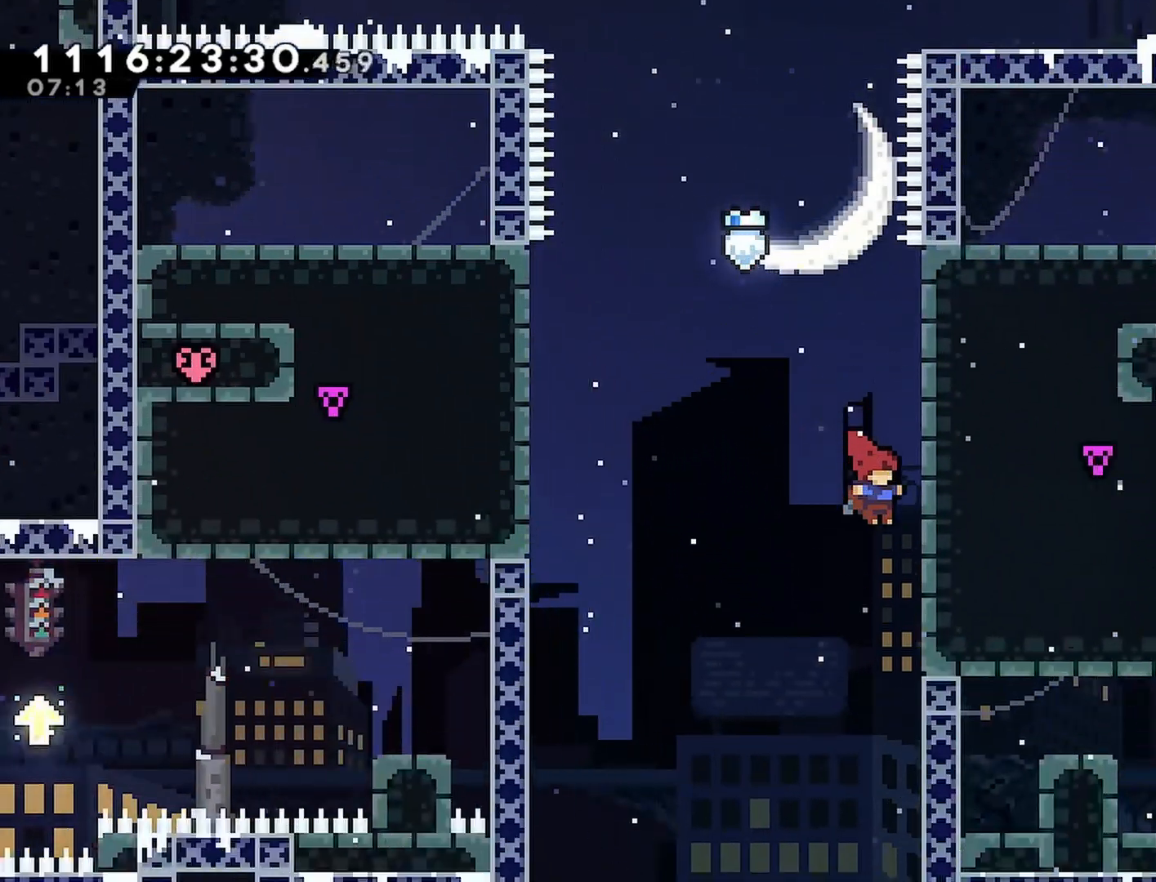
{"buttons": [], "left_stick": "center", "right_stick": "center", "events": [[133, "R2", "up"], [200, "DPAD_RIGHT", "up"], [400, "START", "down"], [450, "START", "up"]]}
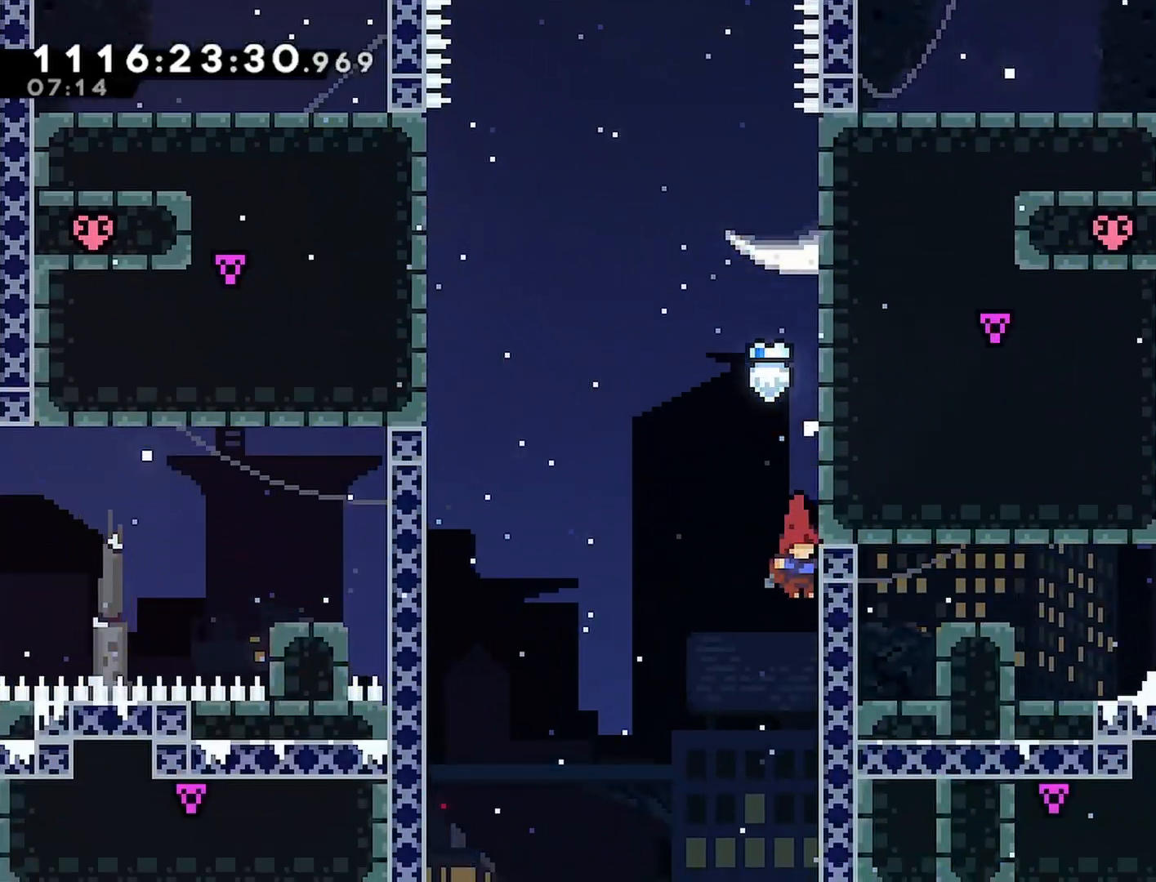
{"buttons": ["R2"], "left_stick": "center", "right_stick": "center", "events": [[317, "R2", "down"]]}
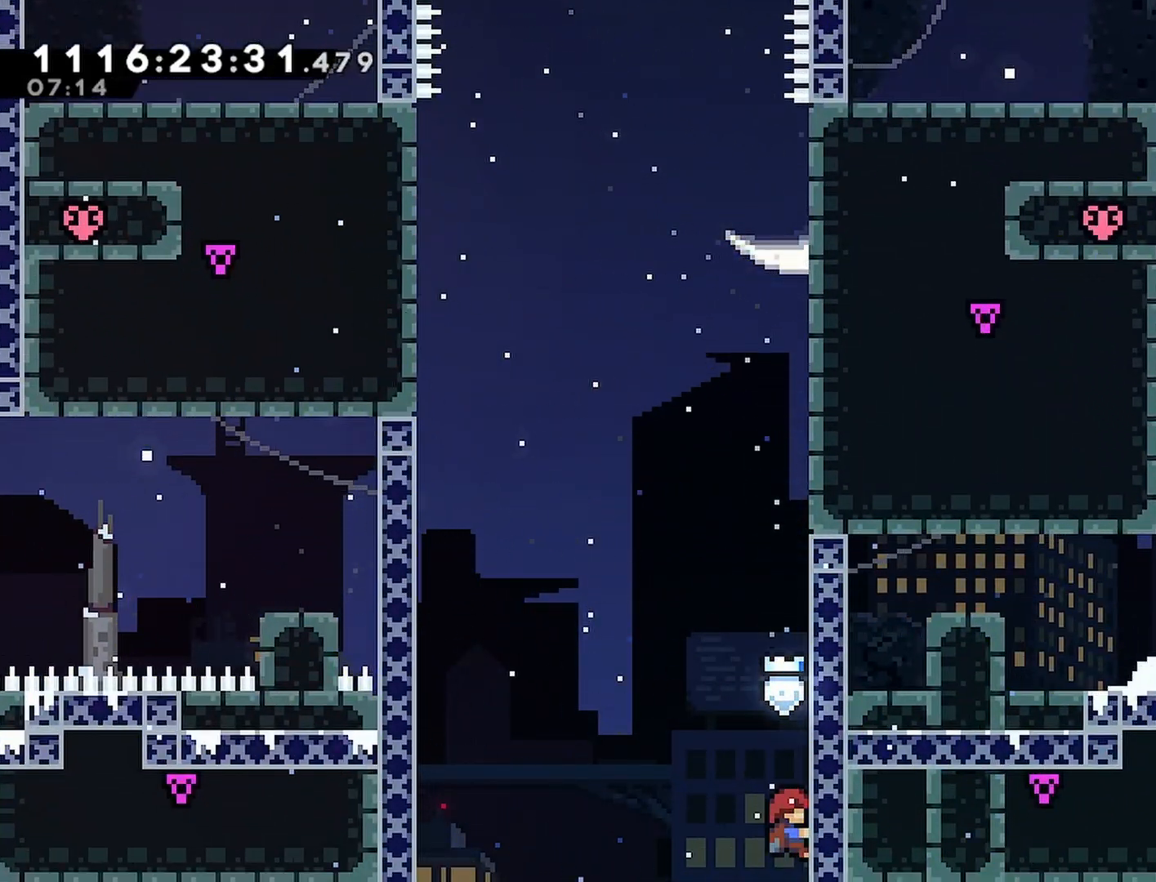
{"buttons": ["R2"], "left_stick": "center", "right_stick": "center", "events": []}
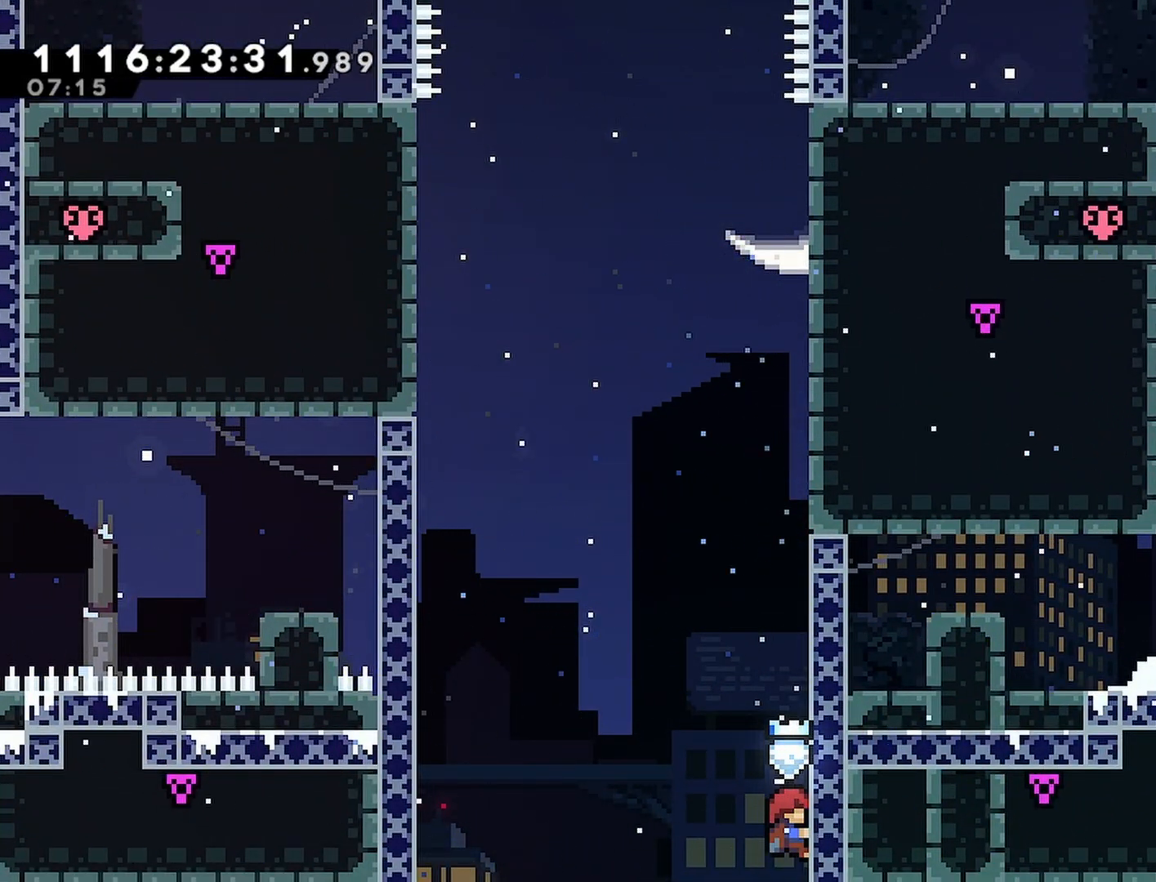
{"buttons": ["R2"], "left_stick": "center", "right_stick": "center", "events": []}
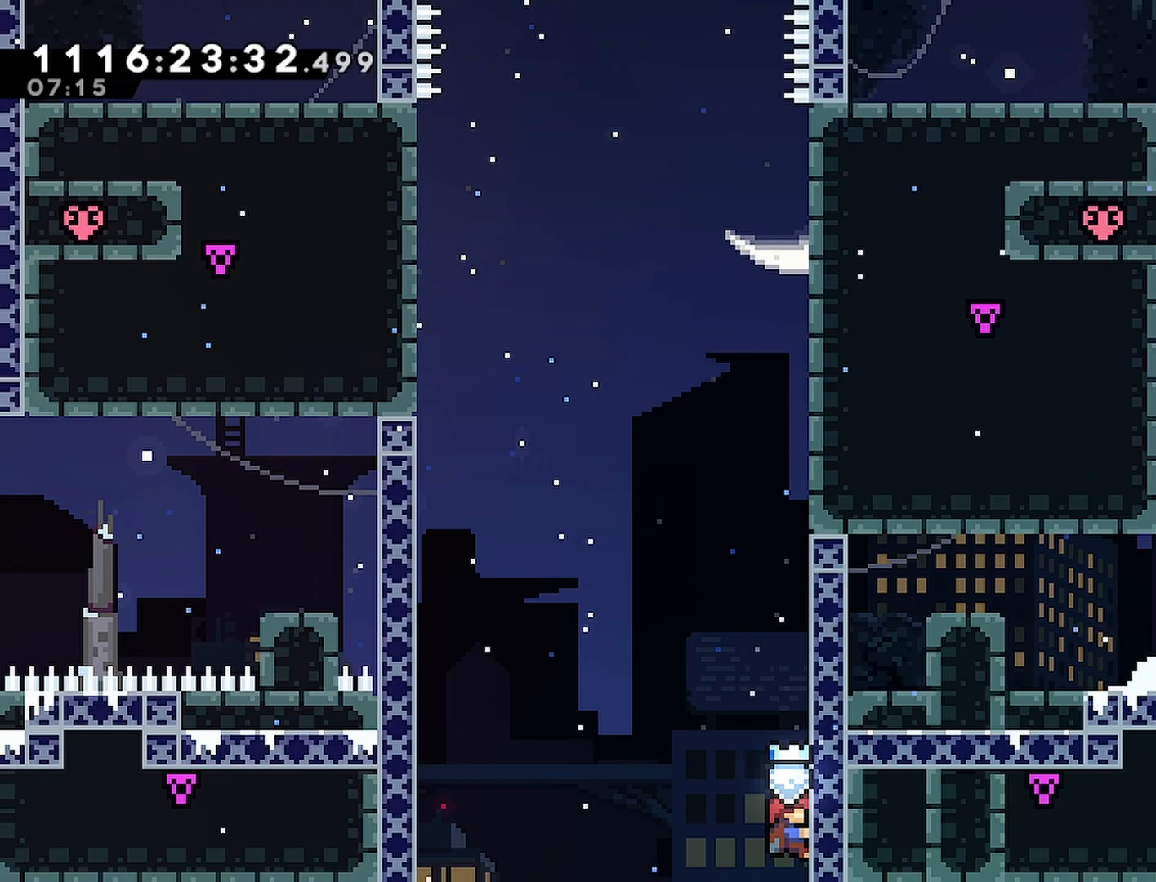
{"buttons": ["R2"], "left_stick": "center", "right_stick": "center", "events": []}
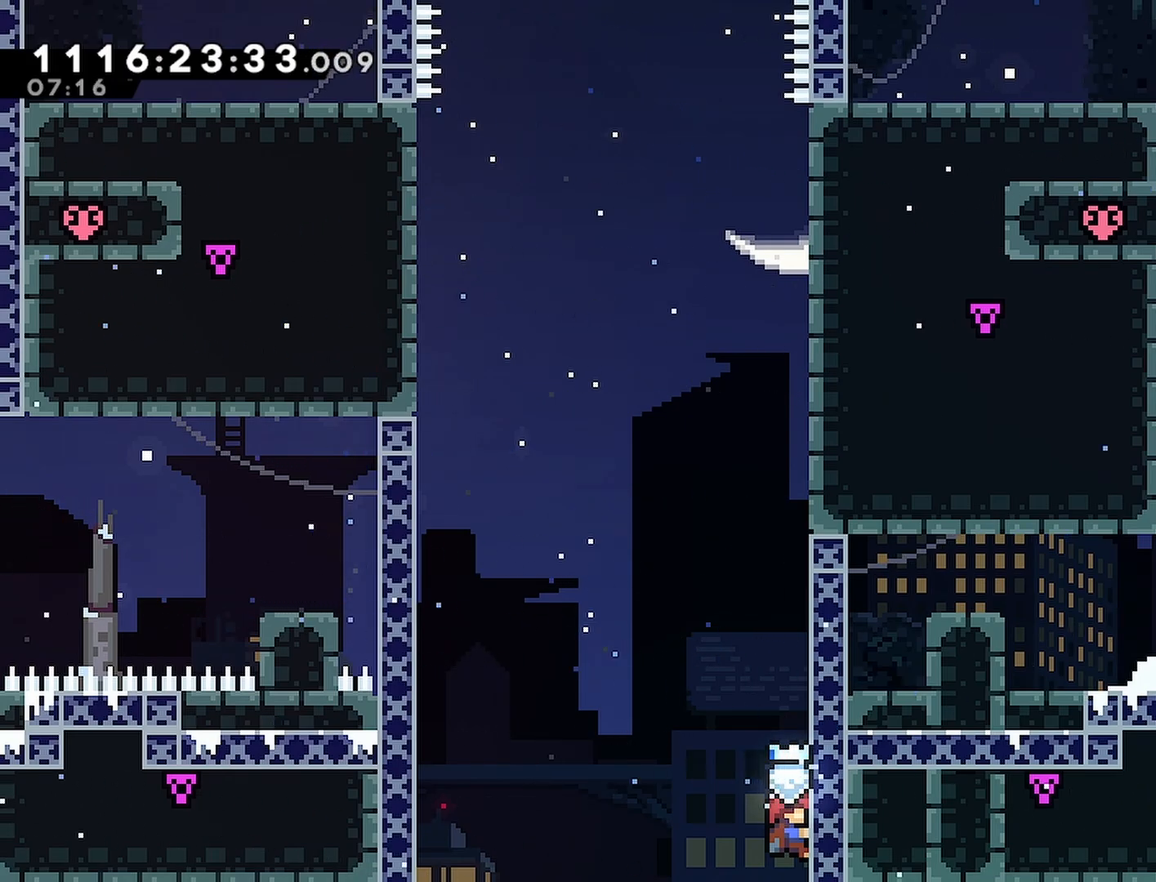
{"buttons": [], "left_stick": "center", "right_stick": "center", "events": [[183, "R2", "up"]]}
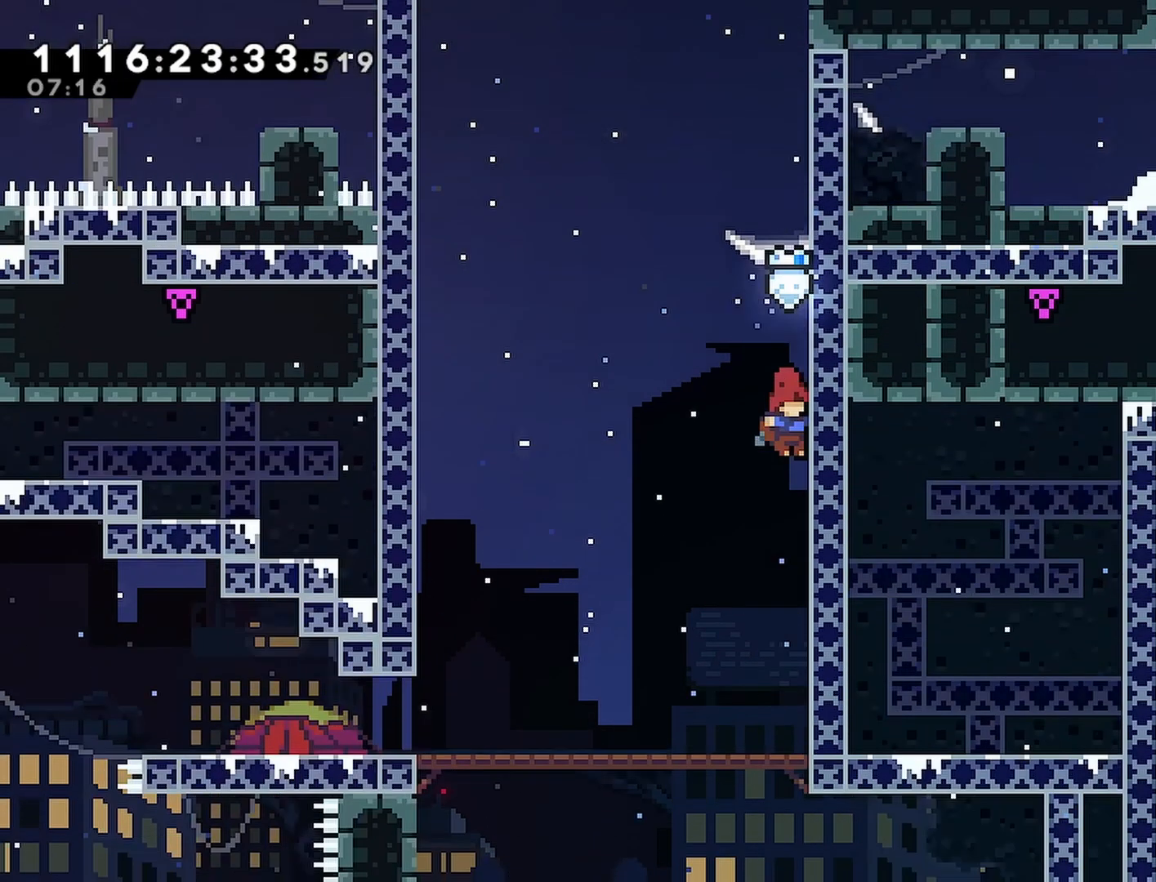
{"buttons": [], "left_stick": "center", "right_stick": "center", "events": []}
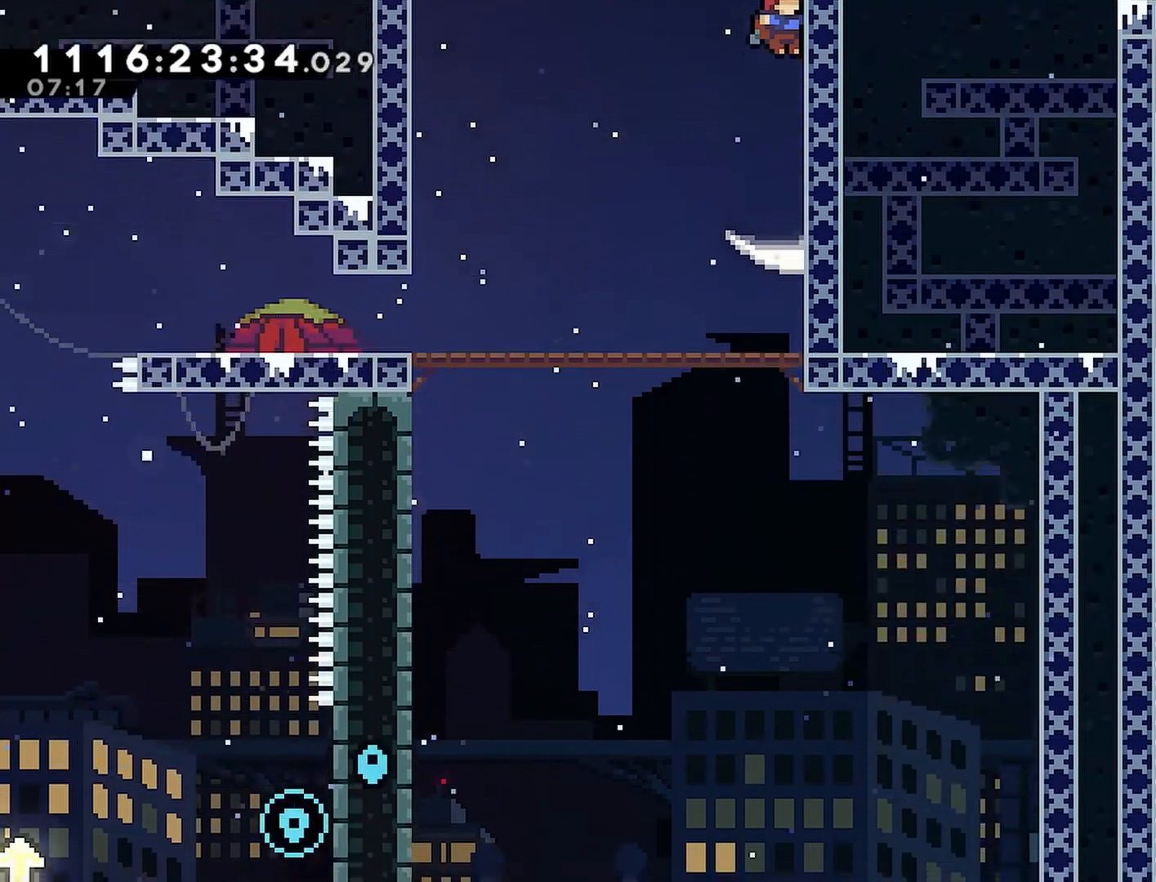
{"buttons": ["DPAD_LEFT"], "left_stick": "center", "right_stick": "center", "events": [[67, "R2", "down"], [200, "DPAD_LEFT", "down"], [300, "CROSS", "down"], [300, "R2", "up"], [383, "CROSS", "up"]]}
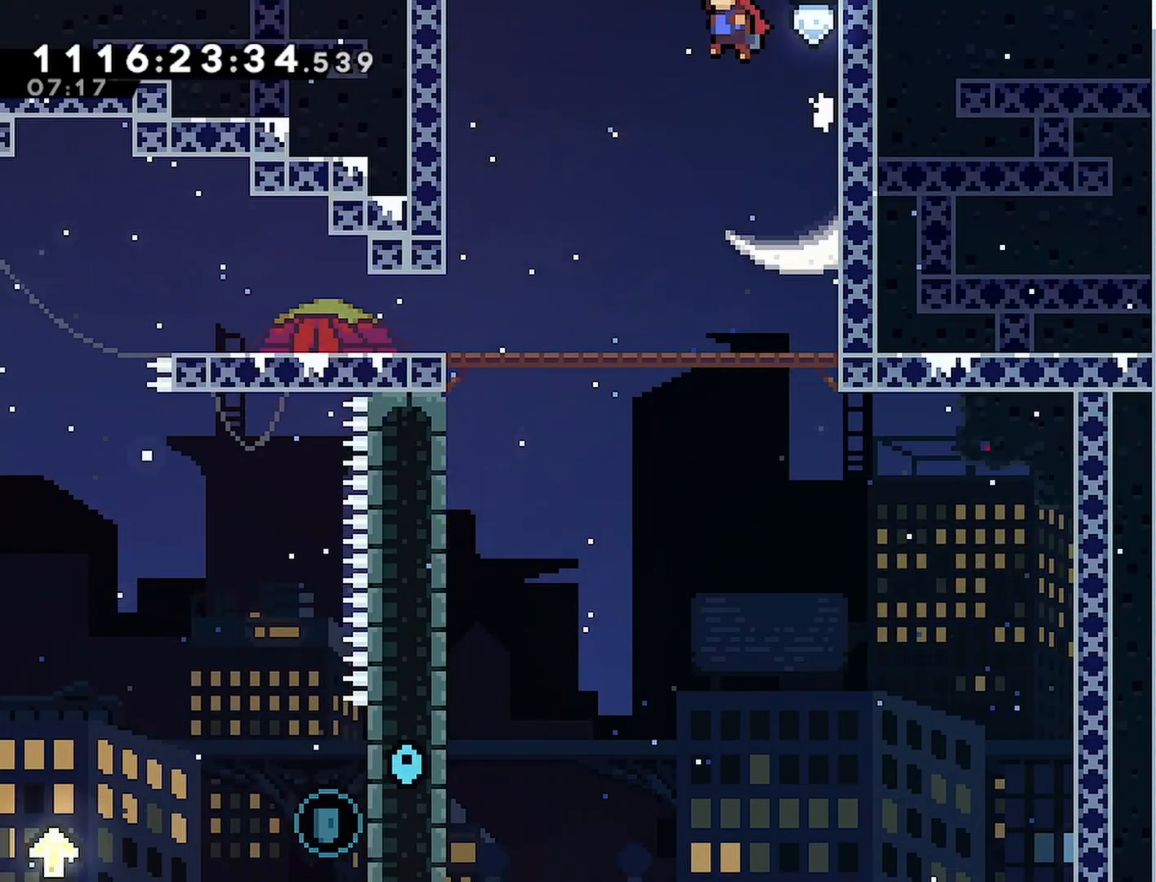
{"buttons": ["DPAD_LEFT"], "left_stick": "center", "right_stick": "center", "events": [[200, "DPAD_RIGHT", "down"], [250, "DPAD_RIGHT", "up"]]}
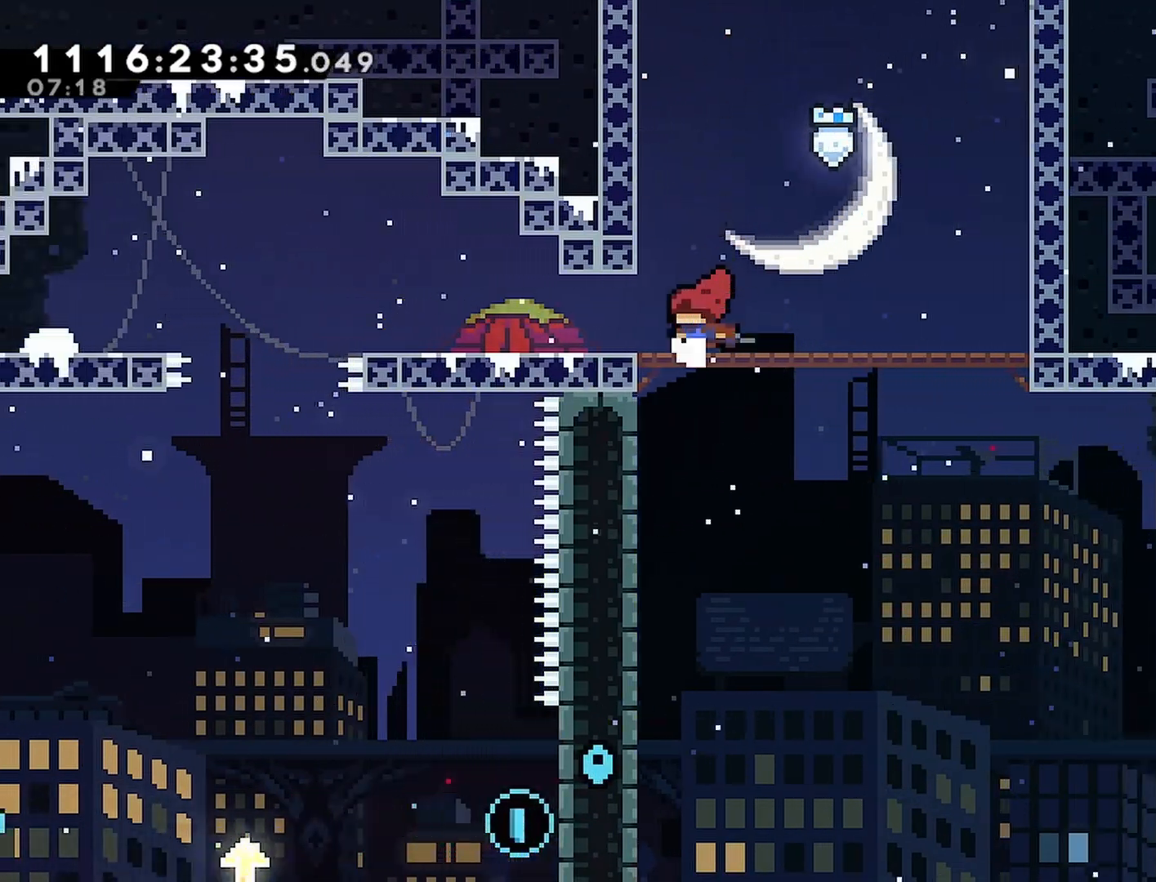
{"buttons": [], "left_stick": "center", "right_stick": "center", "events": [[500, "DPAD_LEFT", "up"]]}
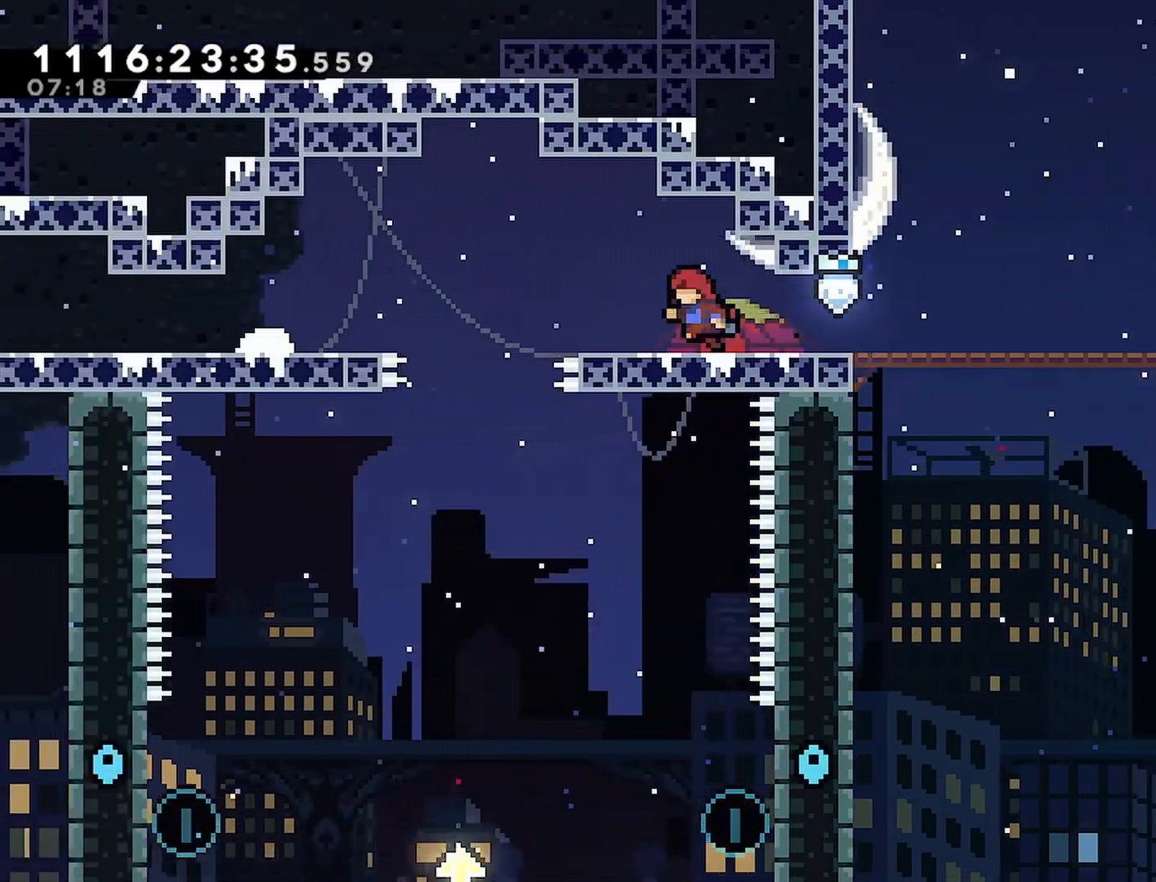
{"buttons": ["DPAD_LEFT"], "left_stick": "center", "right_stick": "center", "events": [[333, "DPAD_LEFT", "down"]]}
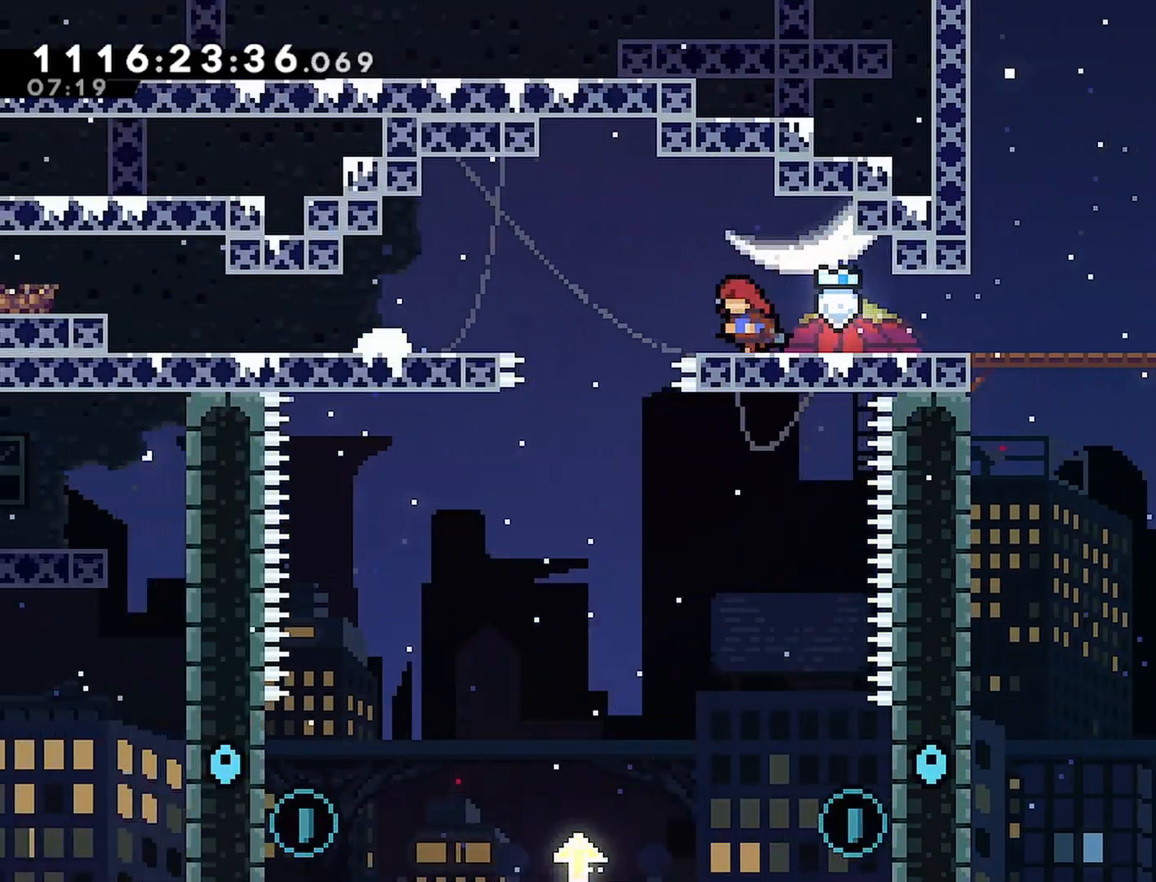
{"buttons": ["R2", "DPAD_LEFT"], "left_stick": "center", "right_stick": "center", "events": [[50, "CROSS", "down"], [383, "R2", "down"], [500, "CROSS", "up"]]}
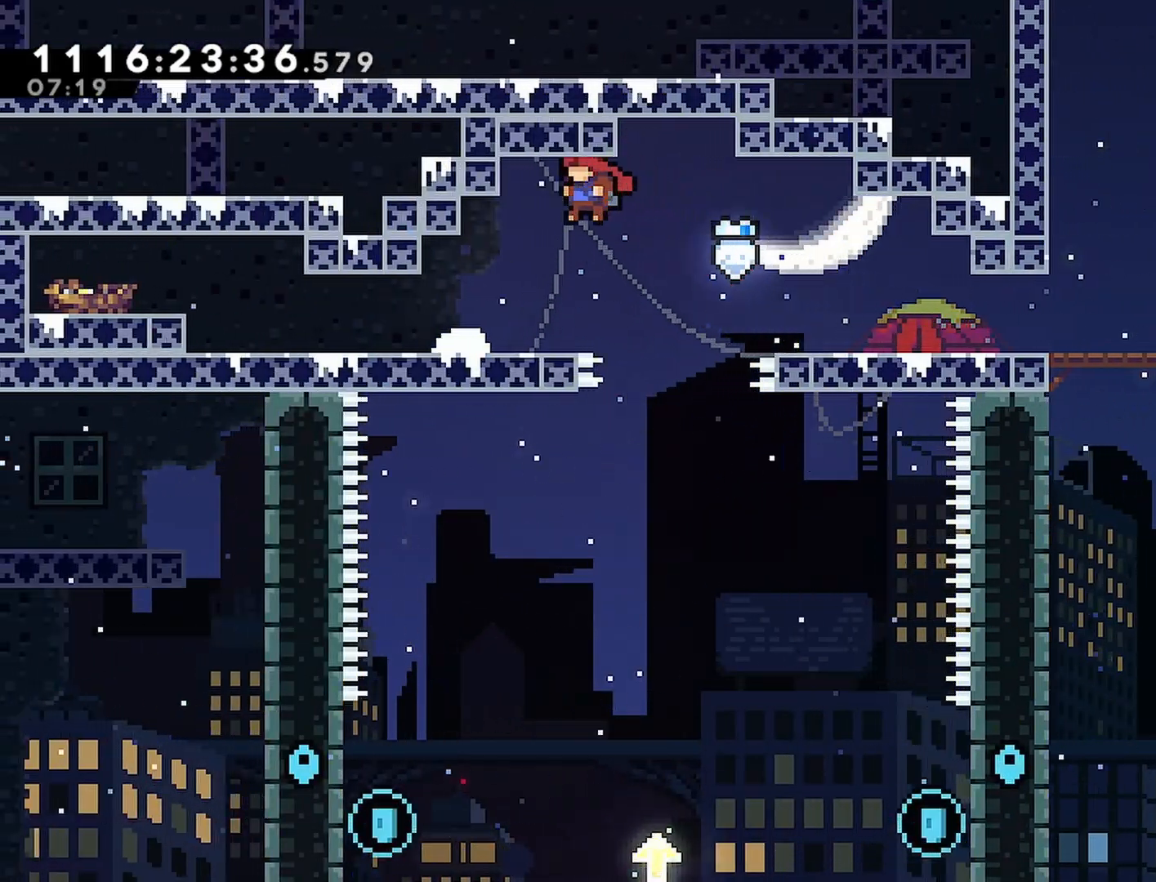
{"buttons": [], "left_stick": "center", "right_stick": "center", "events": [[217, "DPAD_LEFT", "up"], [267, "R2", "up"]]}
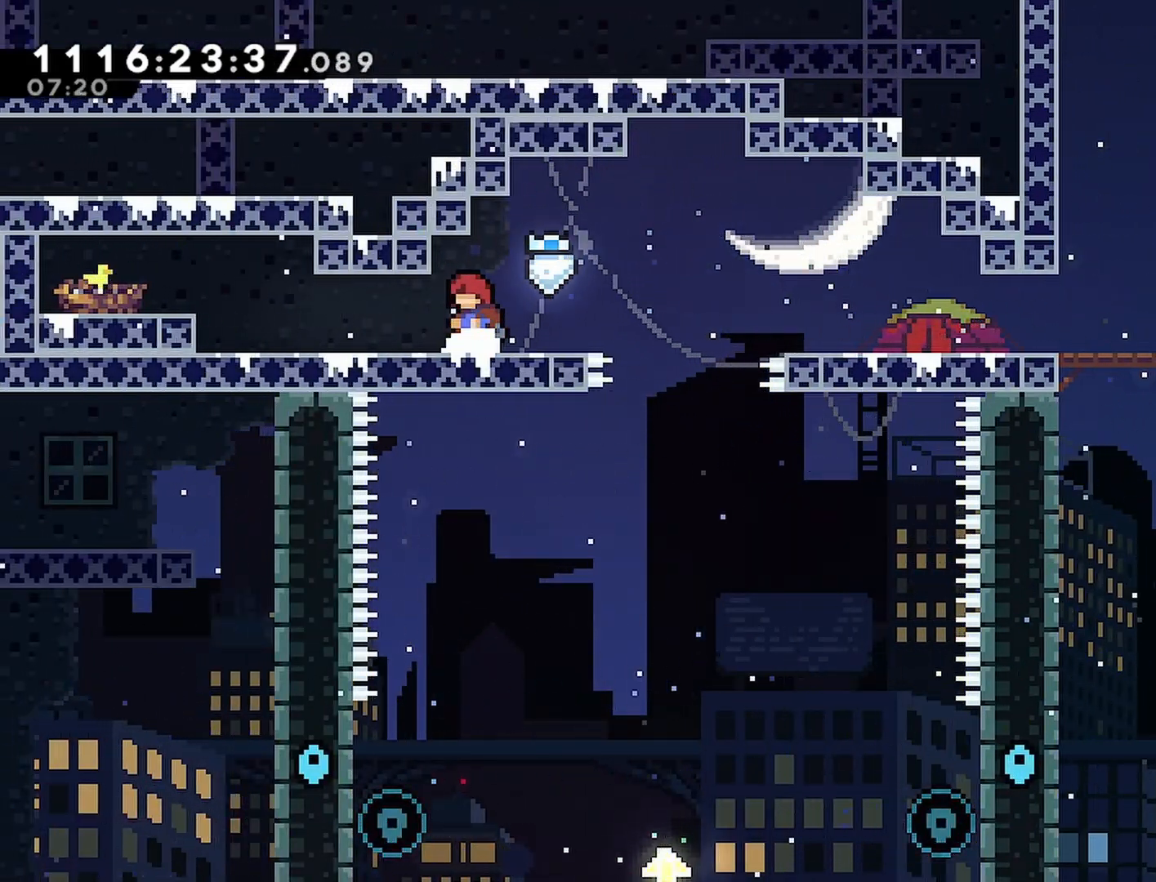
{"buttons": [], "left_stick": "center", "right_stick": "center", "events": []}
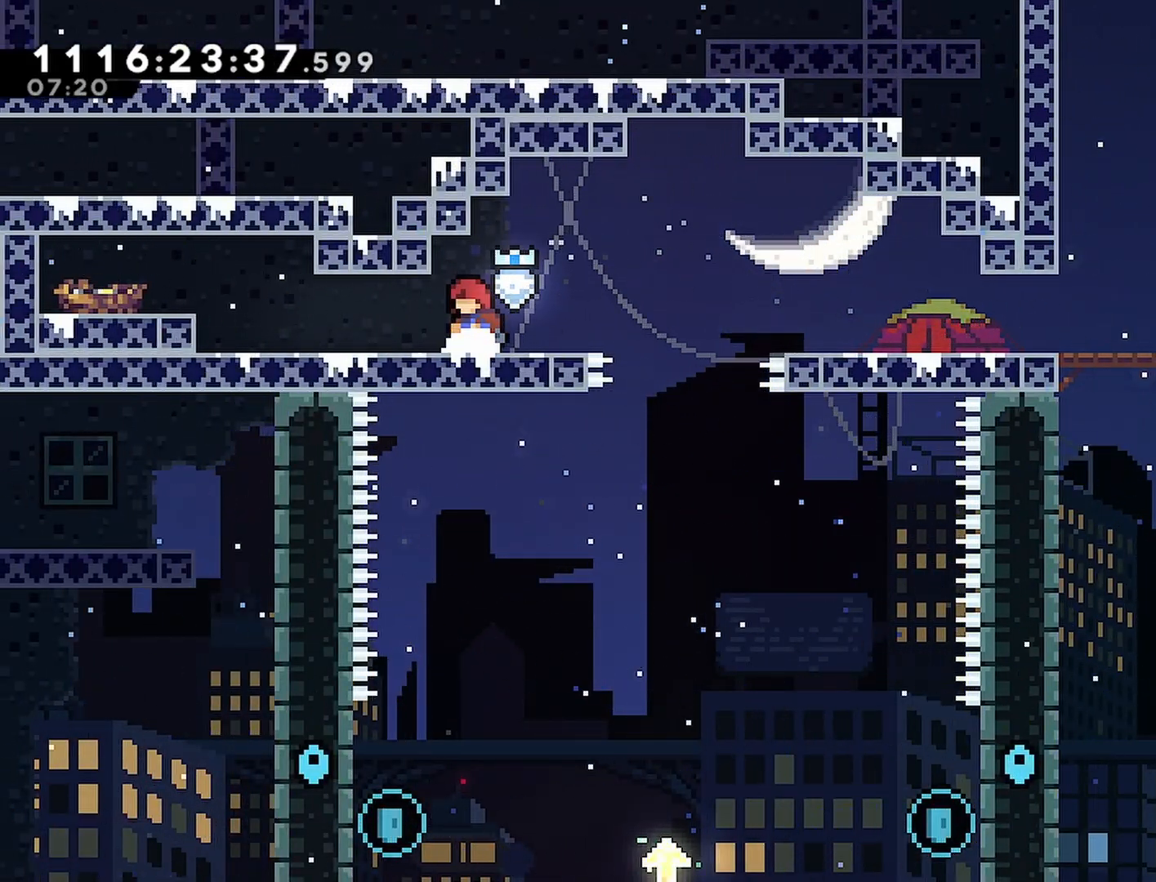
{"buttons": ["DPAD_RIGHT"], "left_stick": "center", "right_stick": "center", "events": [[217, "DPAD_RIGHT", "down"], [283, "CROSS", "down"], [383, "CROSS", "up"]]}